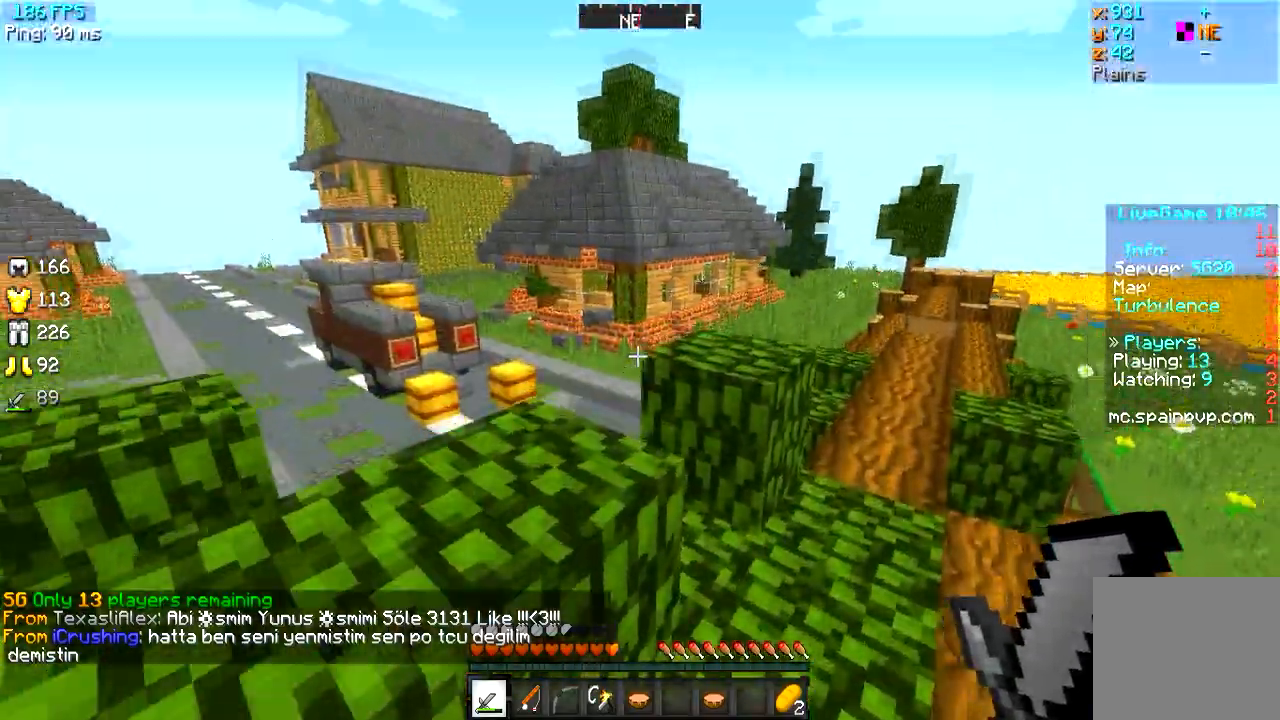
Gameplay with keyboard; each line is a JSON object with the keys held at the frame after it. "events" lists presses ("down") and releases ("up") of "a", "d", "s" and "w" between this image and that frame as [ms after this image, input, new state], when the widget could be followed in between. No other keys are recorded. Mouse input is not recorded.
{"keys": ["w"], "events": [[401, "d", "up"]]}
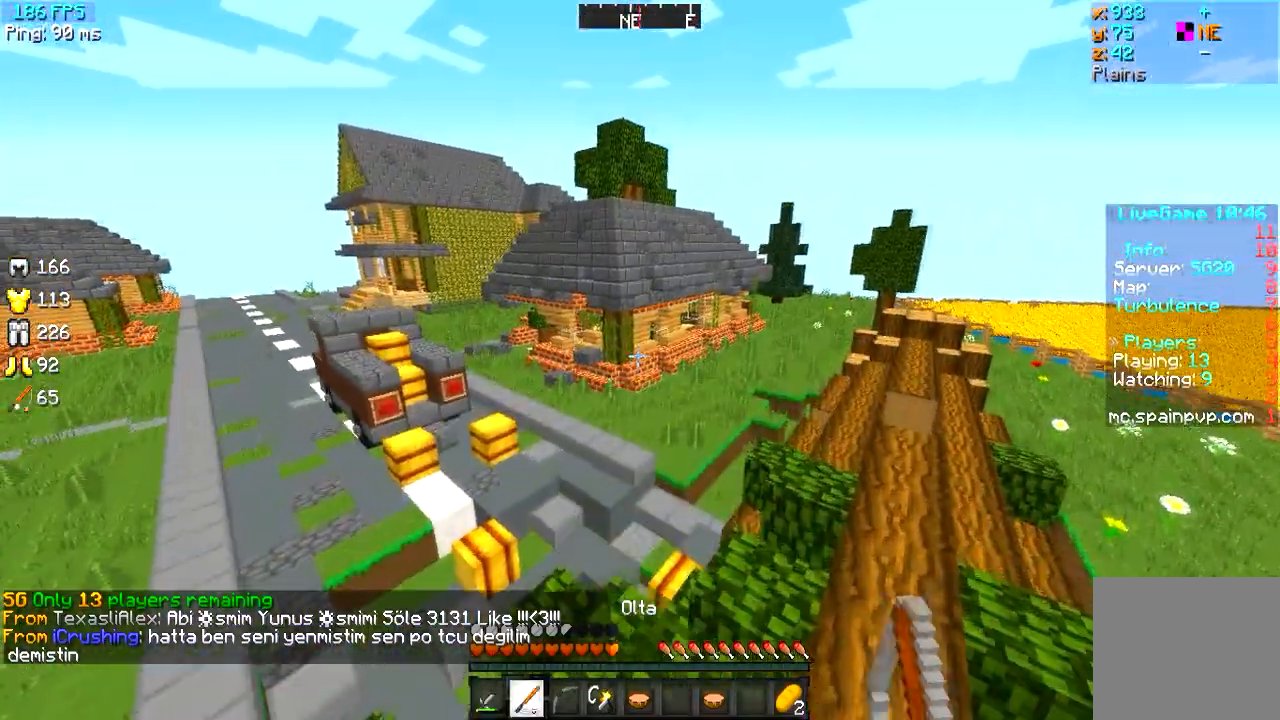
{"keys": ["d", "w"]}
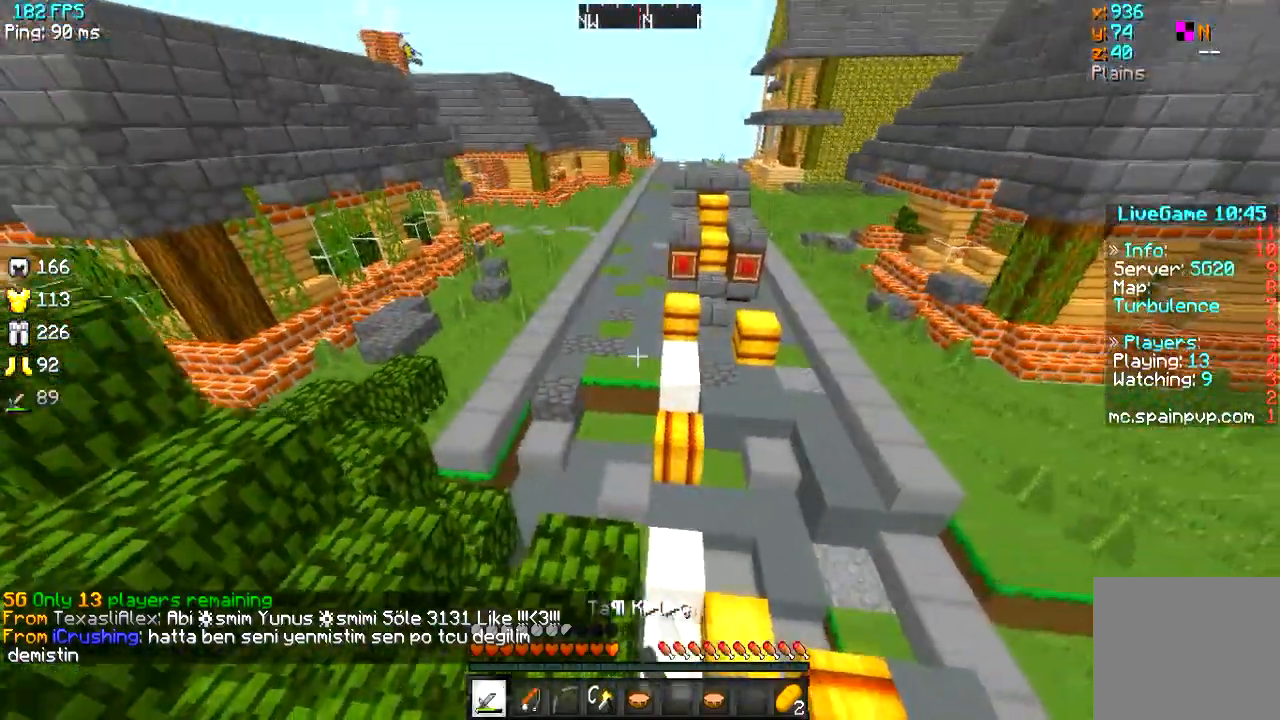
{"keys": ["w"], "events": [[100, "d", "up"]]}
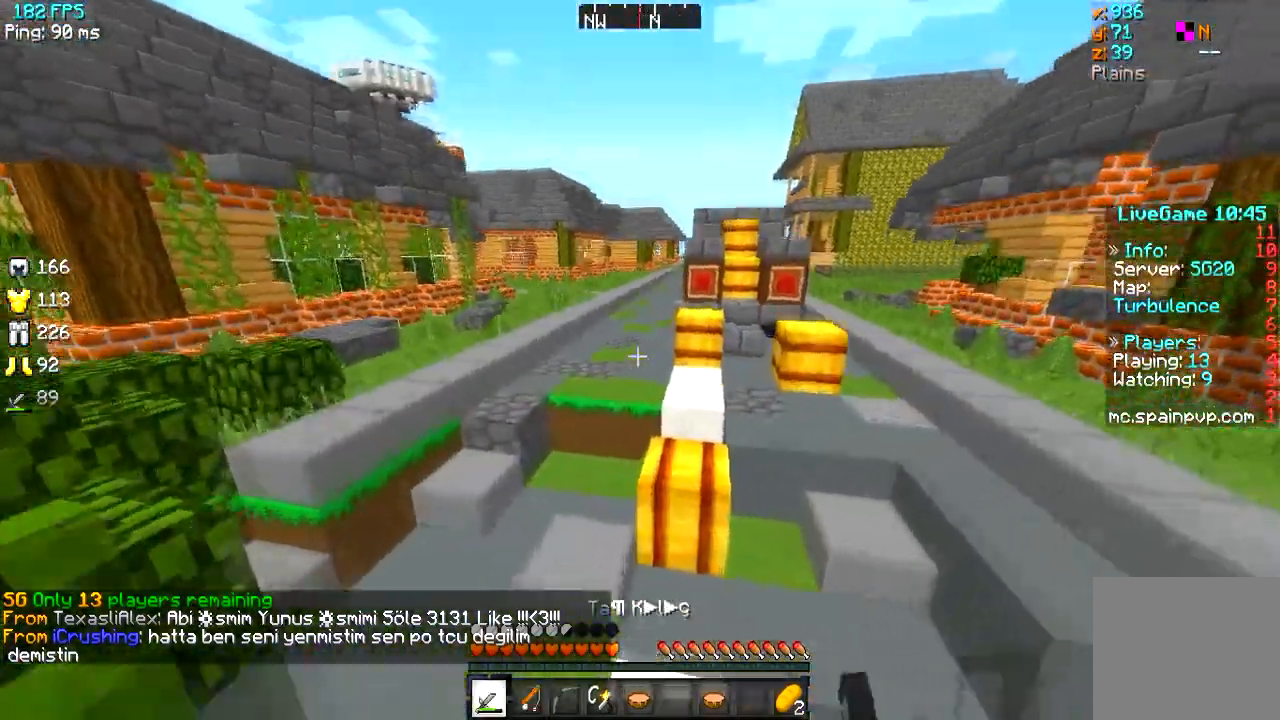
{"keys": ["w"], "events": []}
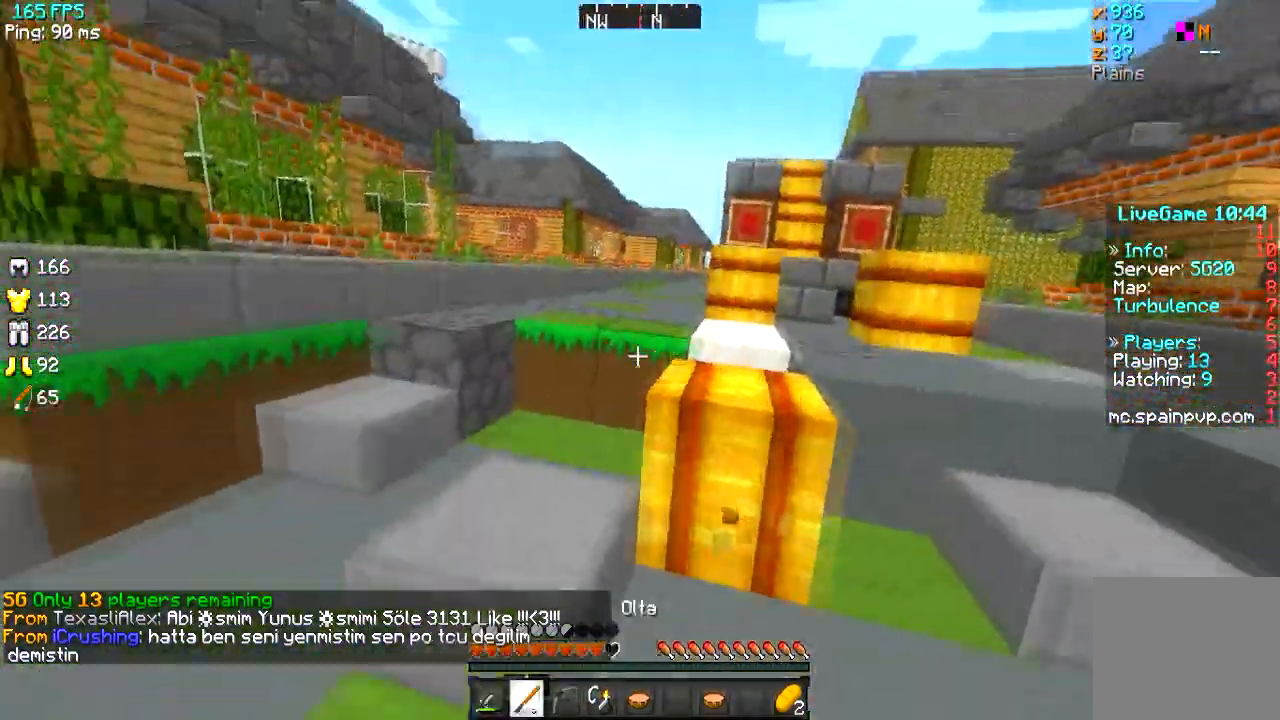
{"keys": ["w"], "events": []}
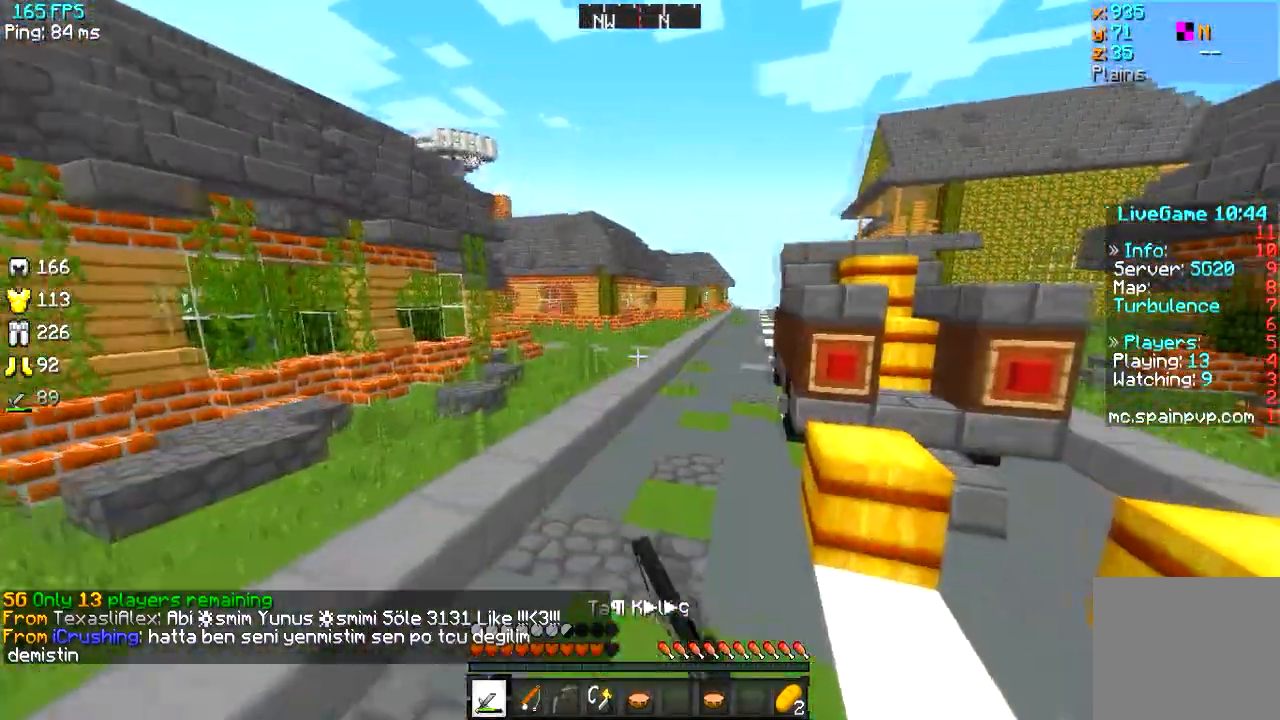
{"keys": ["w"], "events": []}
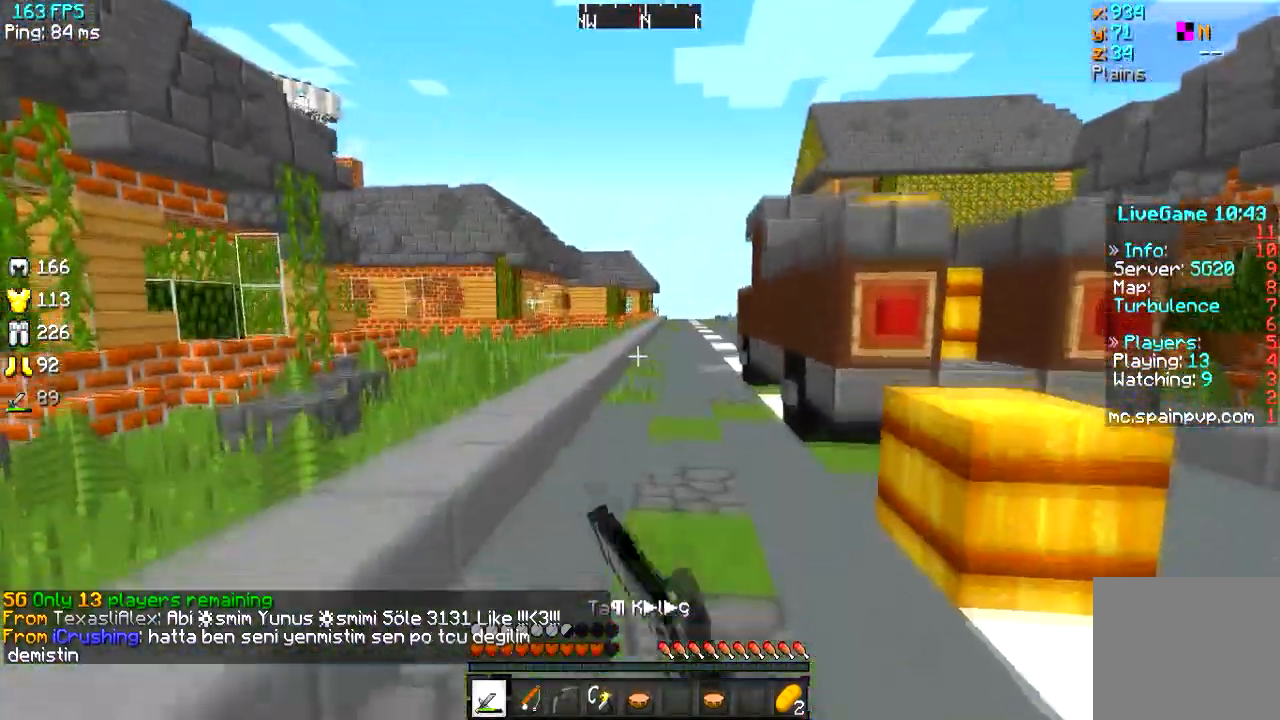
{"keys": ["d", "w"], "events": [[450, "d", "down"]]}
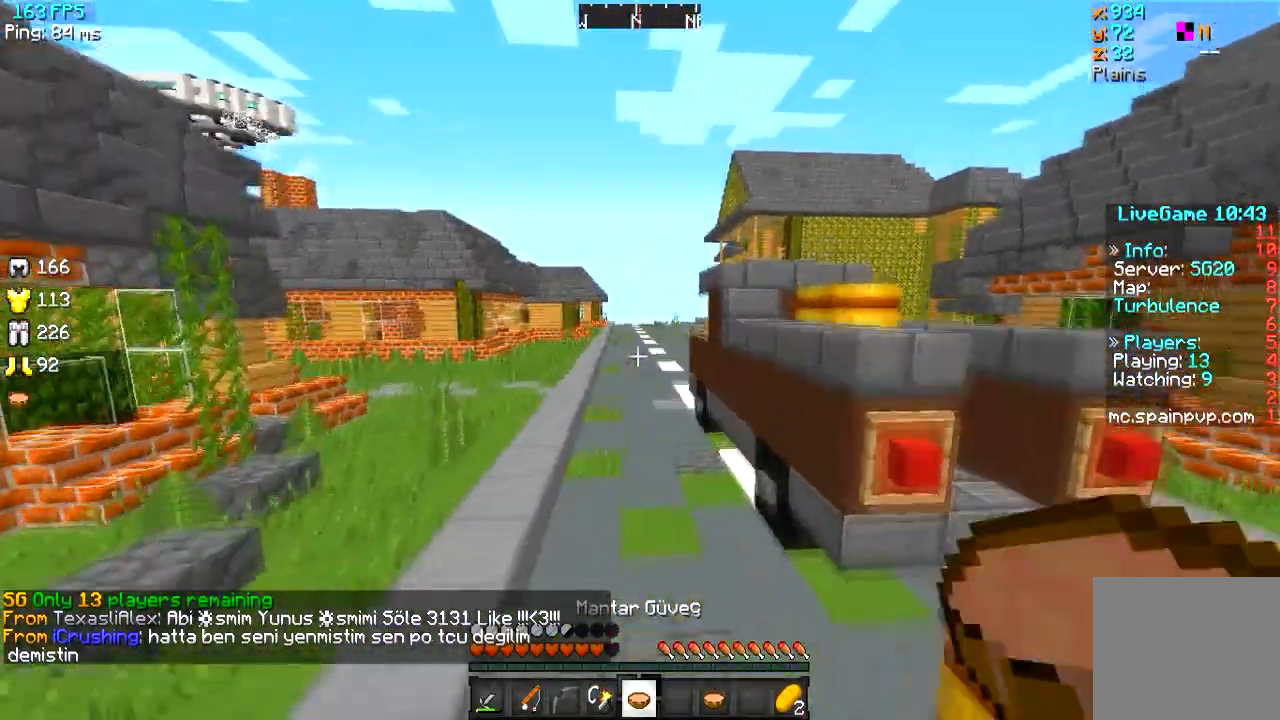
{"keys": ["w"], "events": [[167, "d", "up"]]}
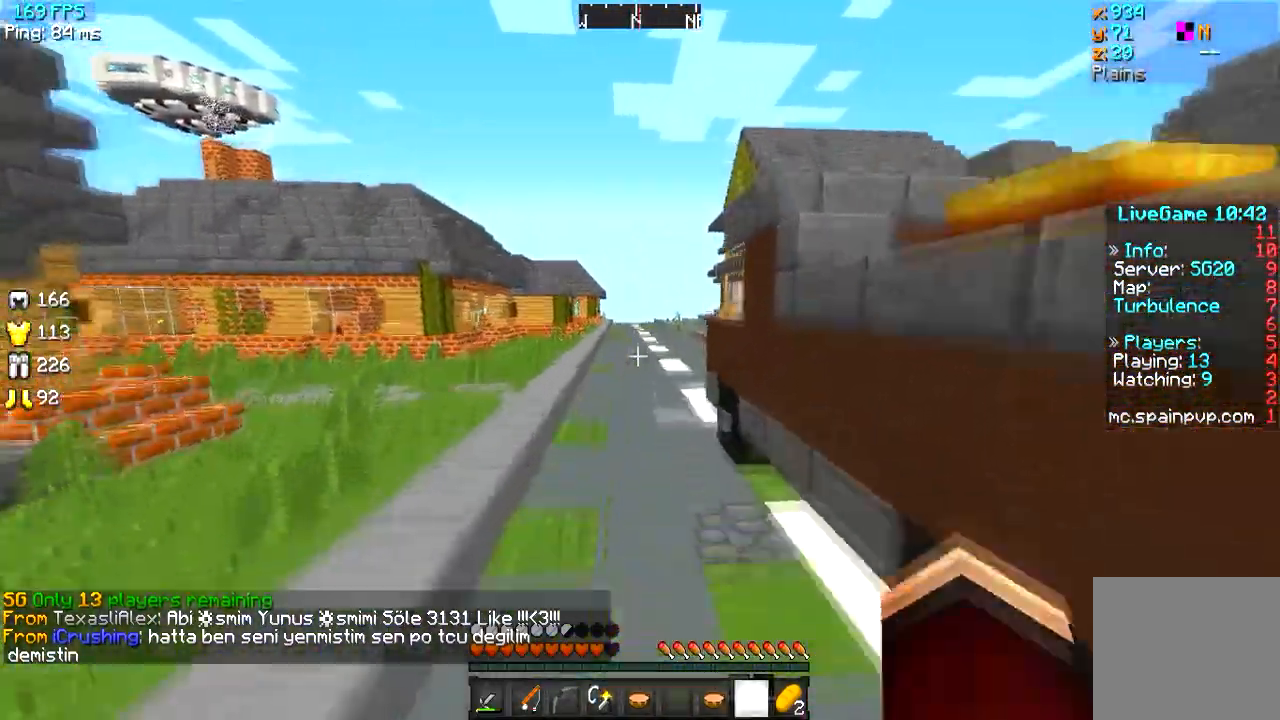
{"keys": ["w"], "events": []}
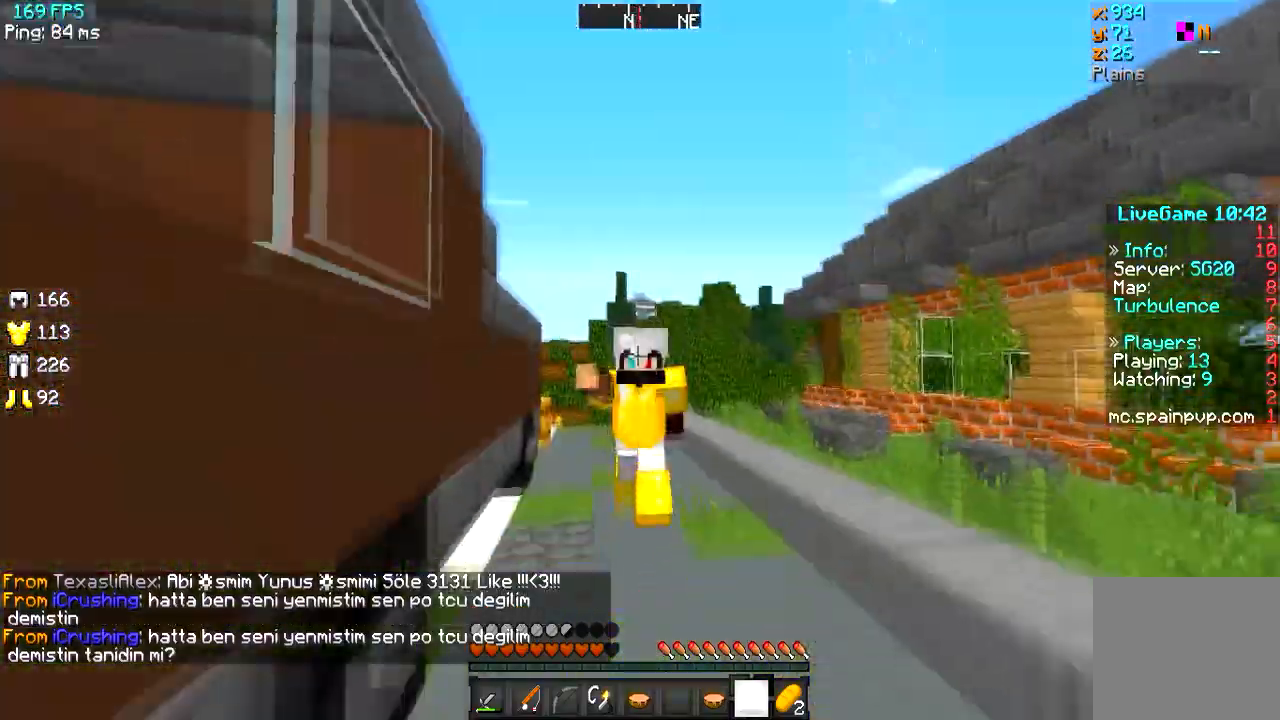
{"keys": ["w"], "events": []}
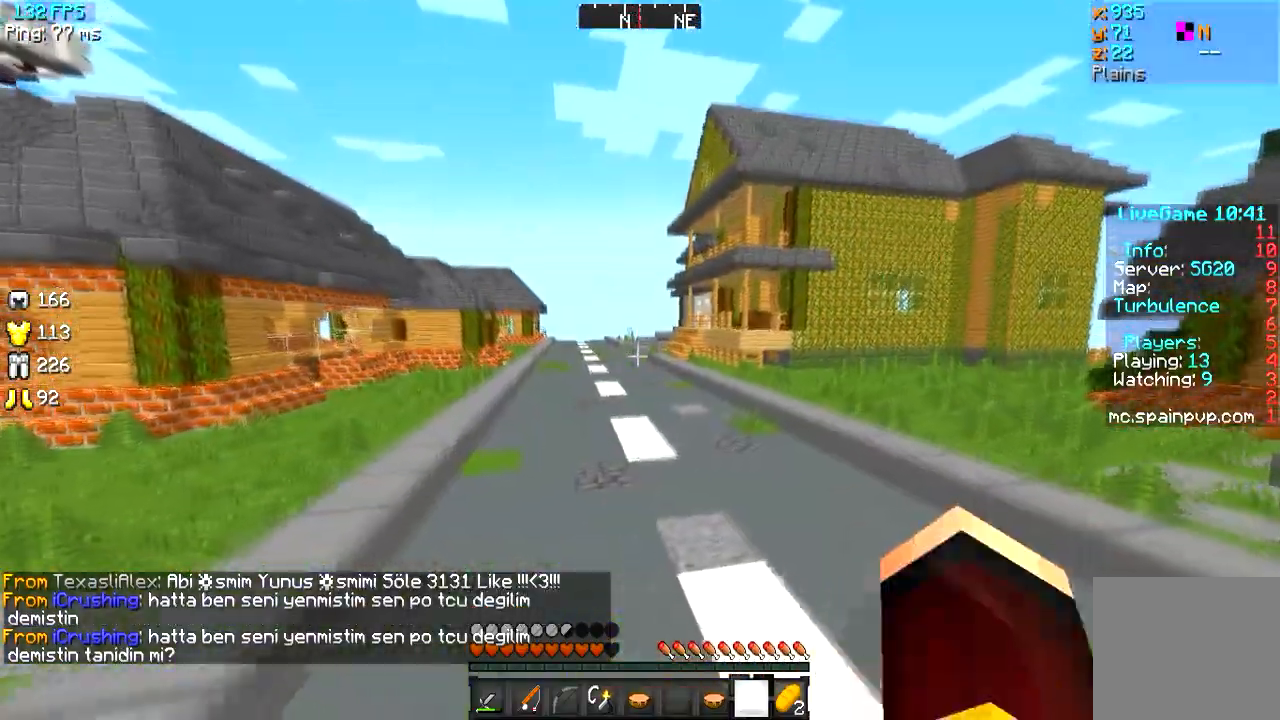
{"keys": ["w"], "events": []}
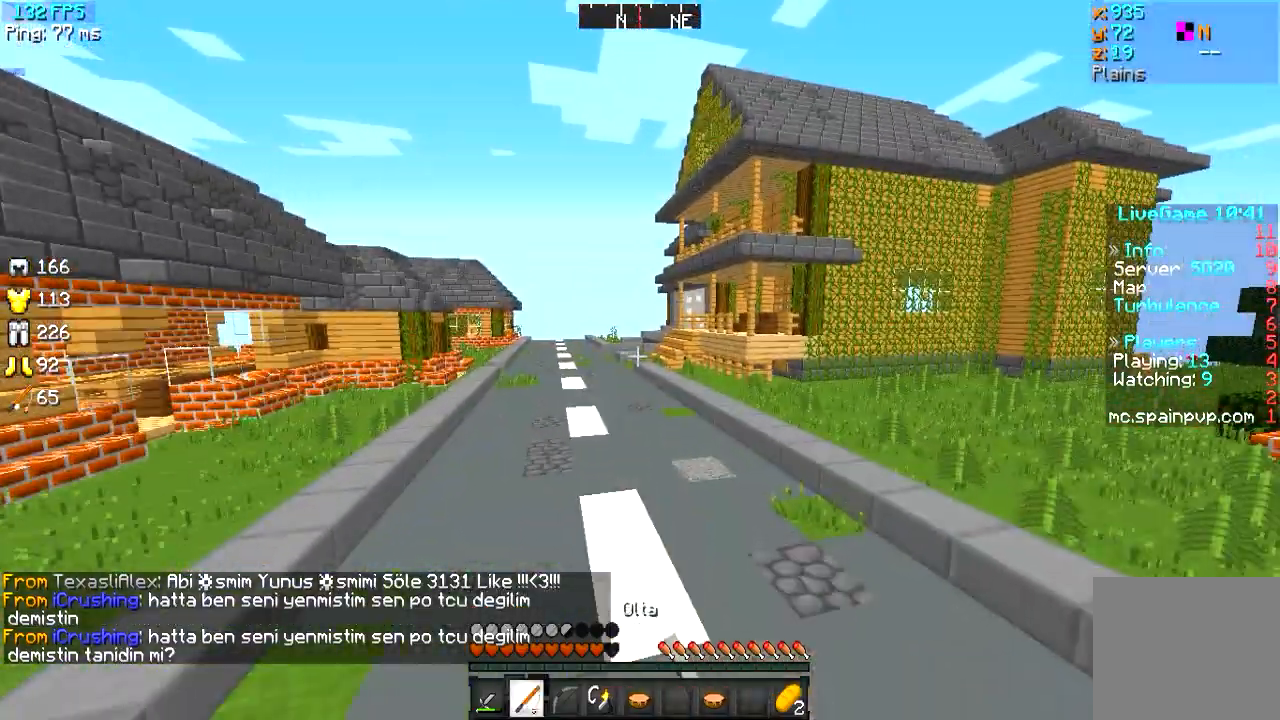
{"keys": ["w"], "events": []}
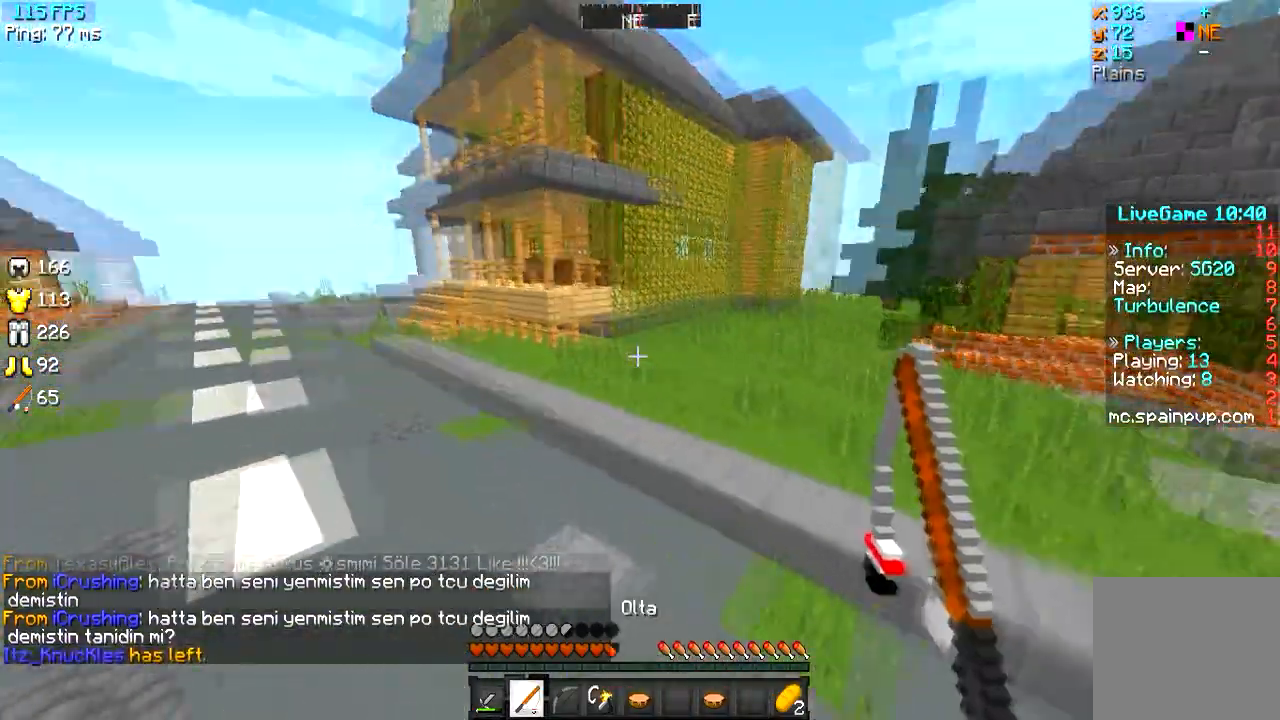
{"keys": ["w"], "events": []}
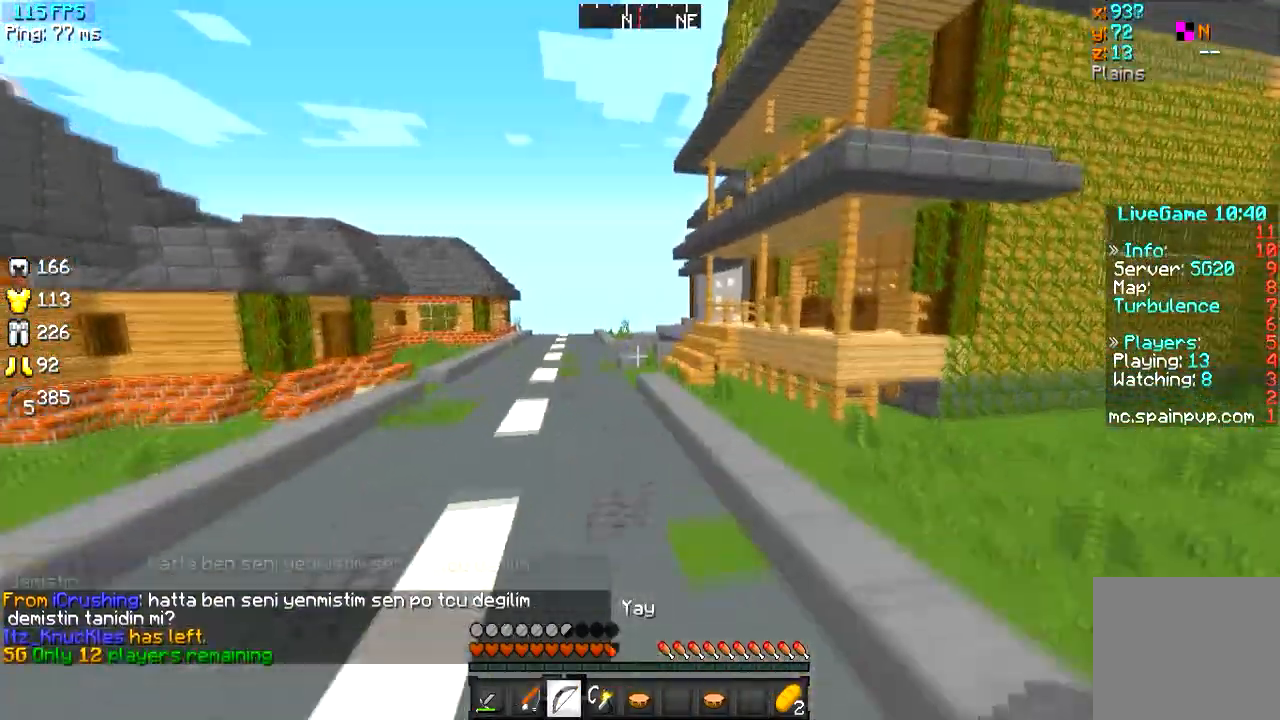
{"keys": ["w"], "events": []}
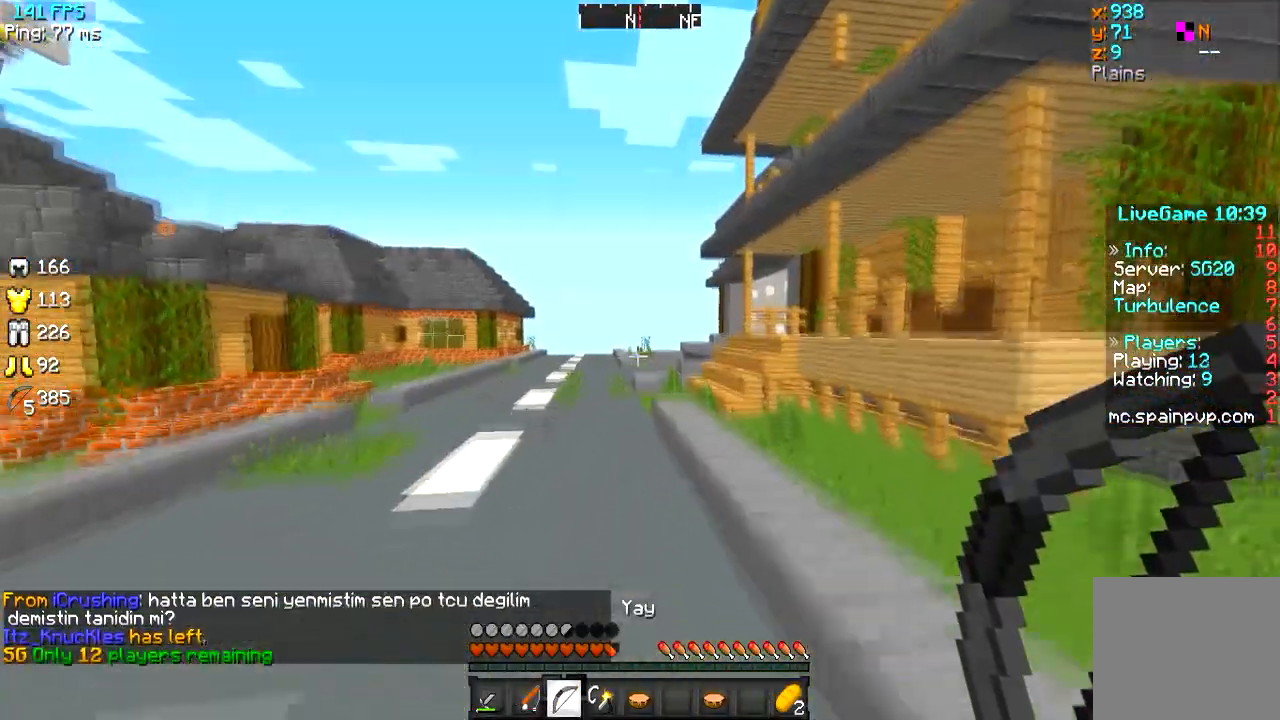
{"keys": ["w"], "events": []}
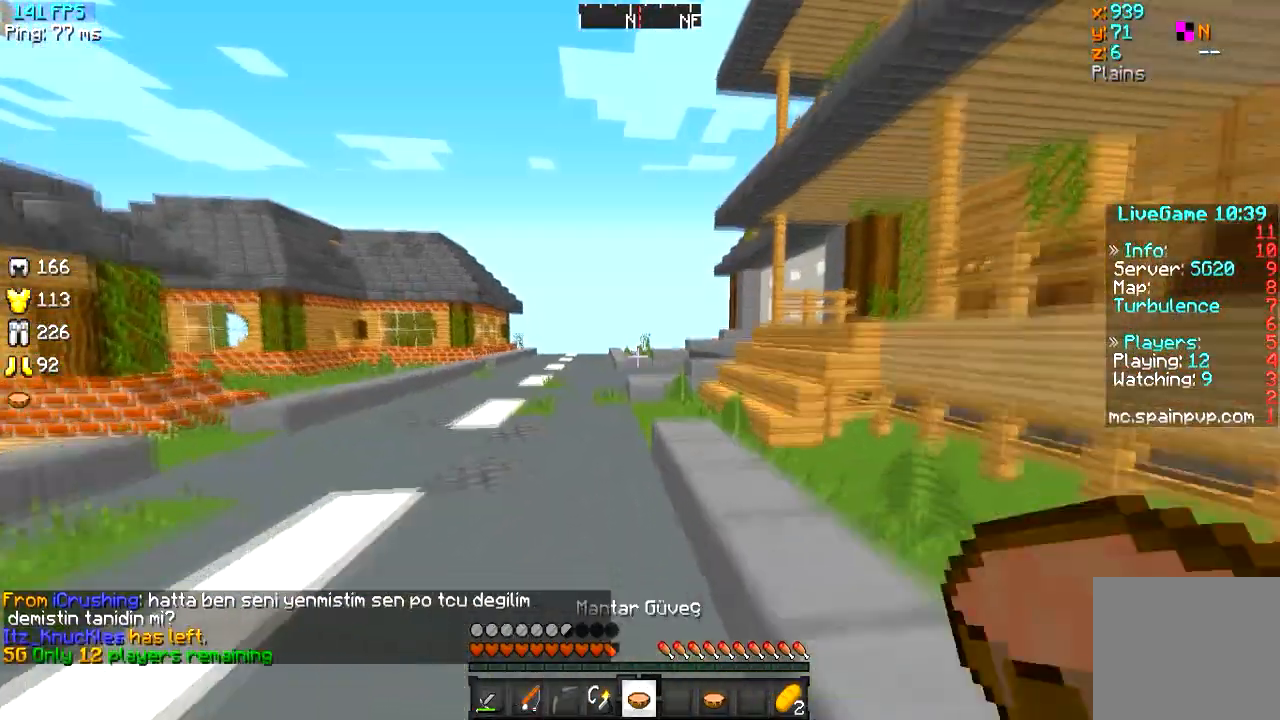
{"keys": ["w"], "events": []}
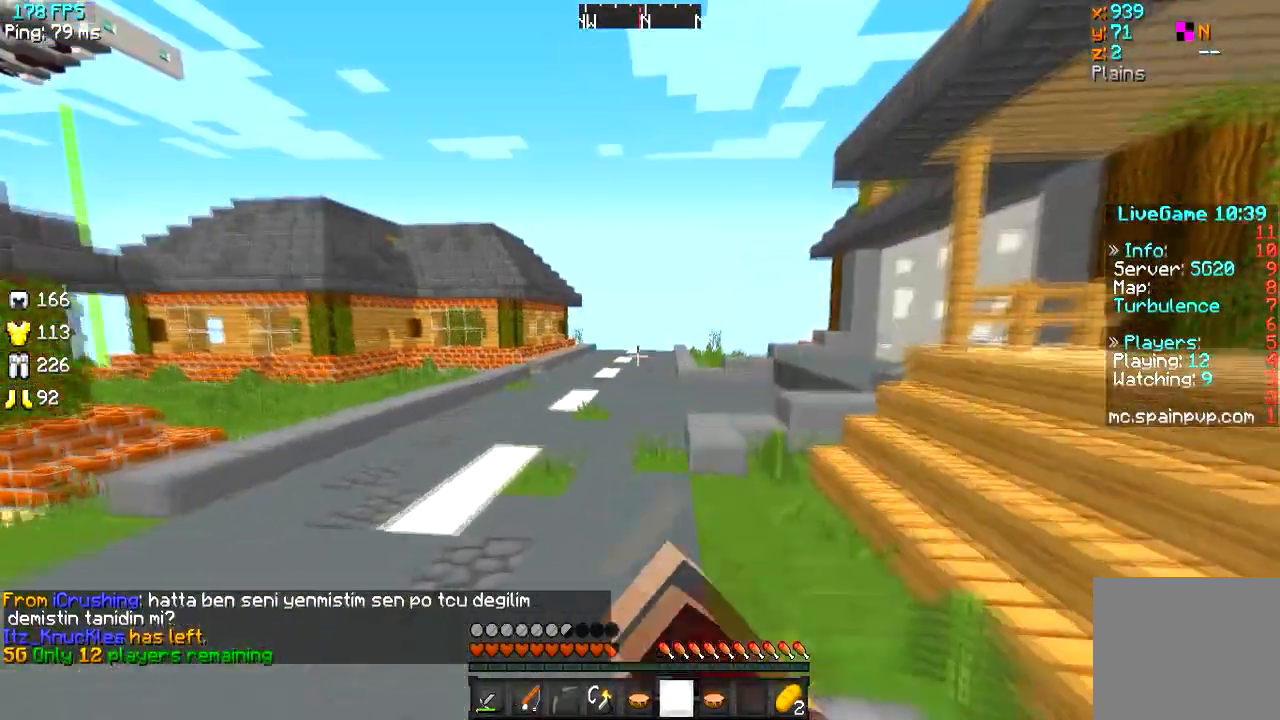
{"keys": ["w"], "events": []}
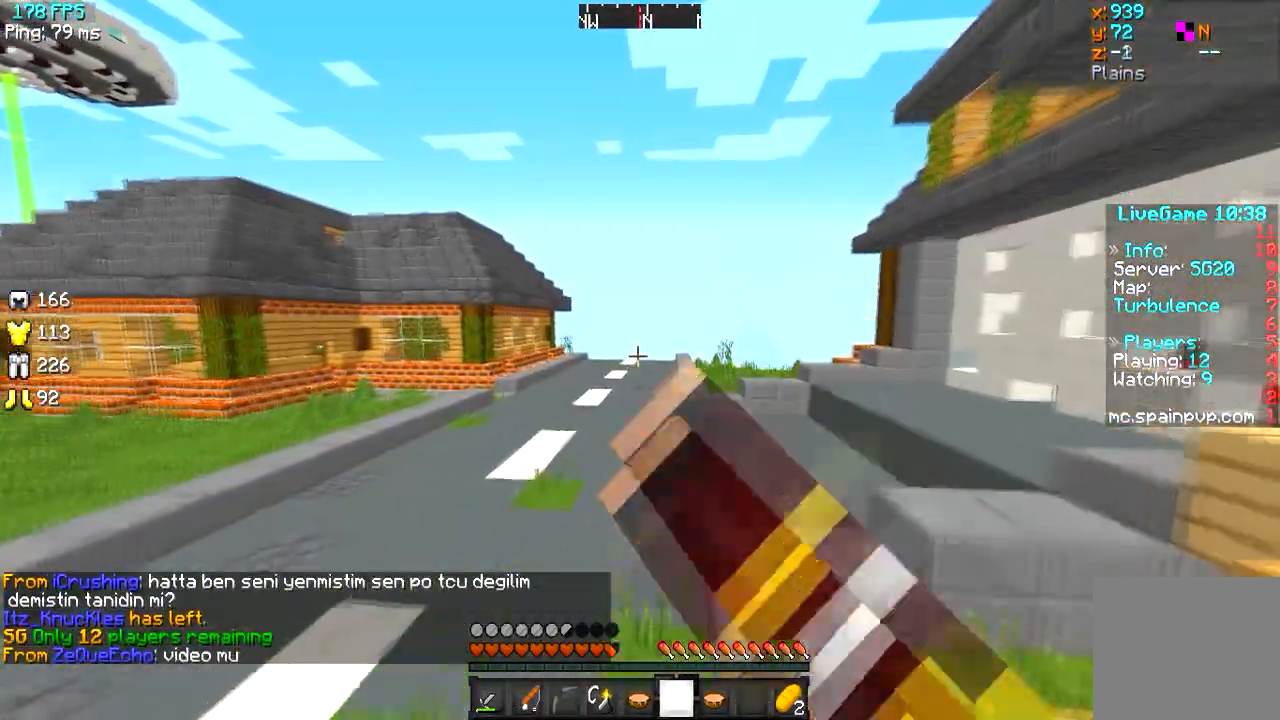
{"keys": ["w"], "events": []}
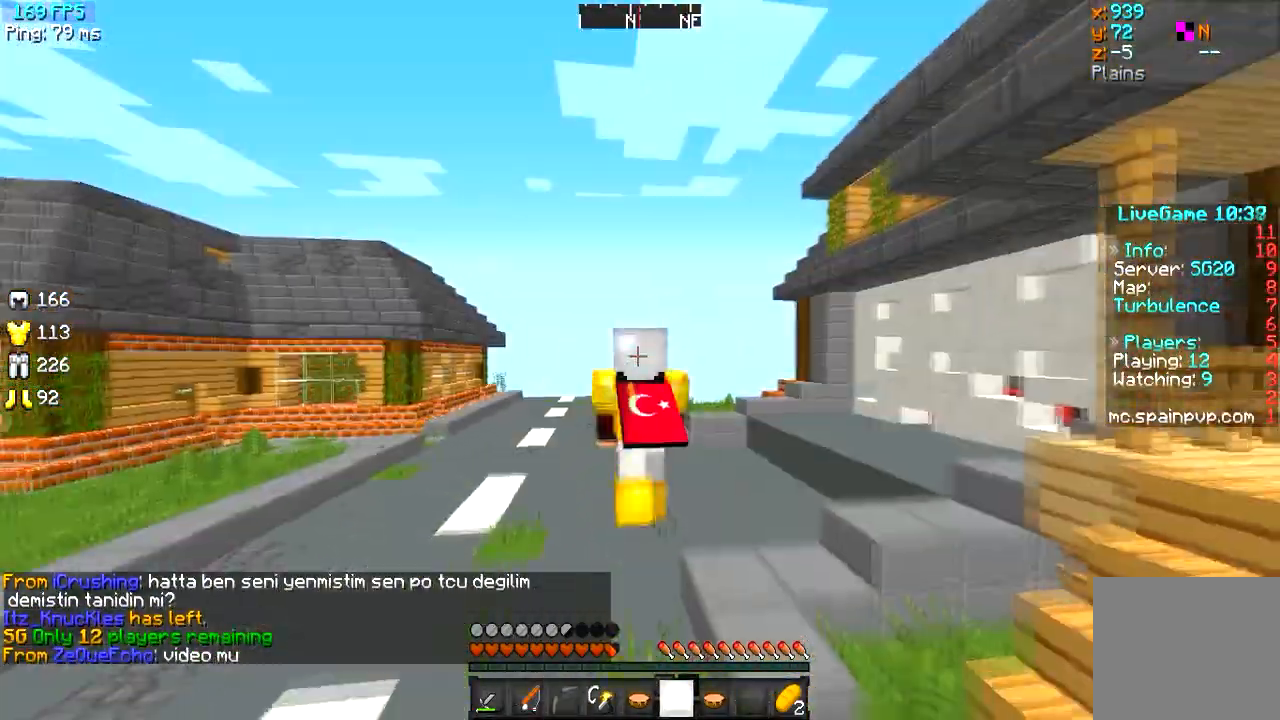
{"keys": ["w"], "events": []}
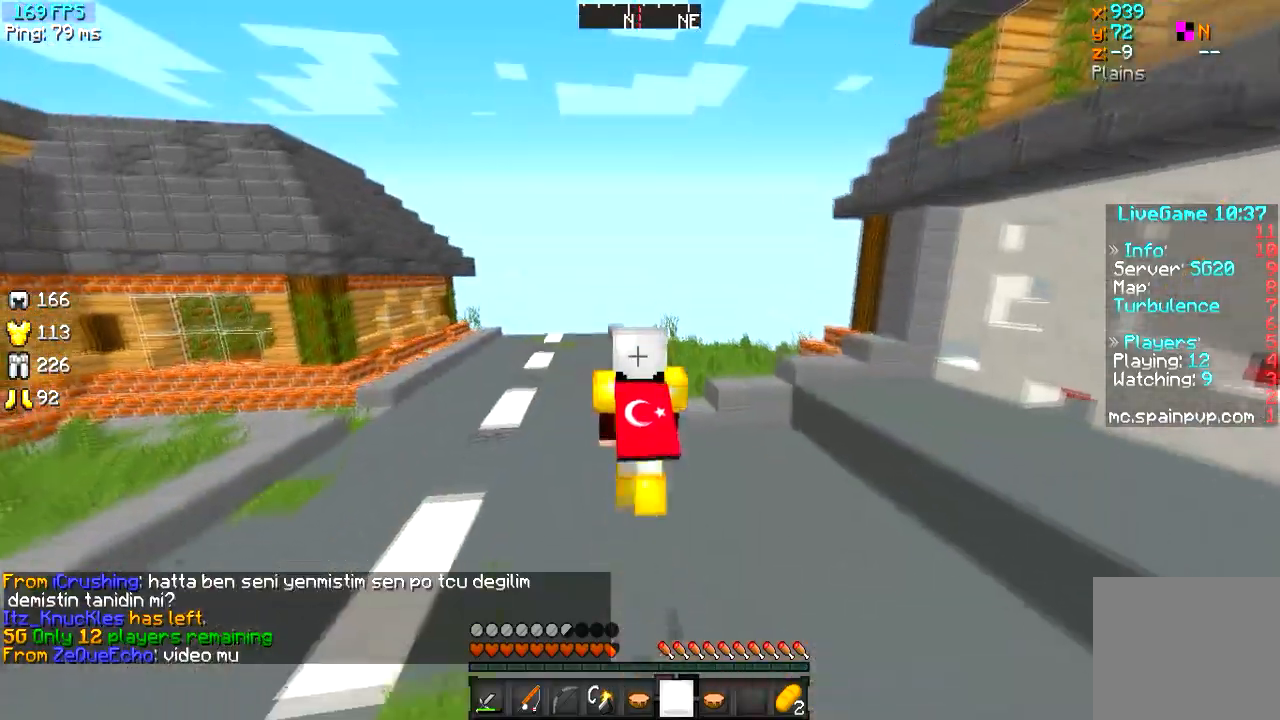
{"keys": ["w"], "events": []}
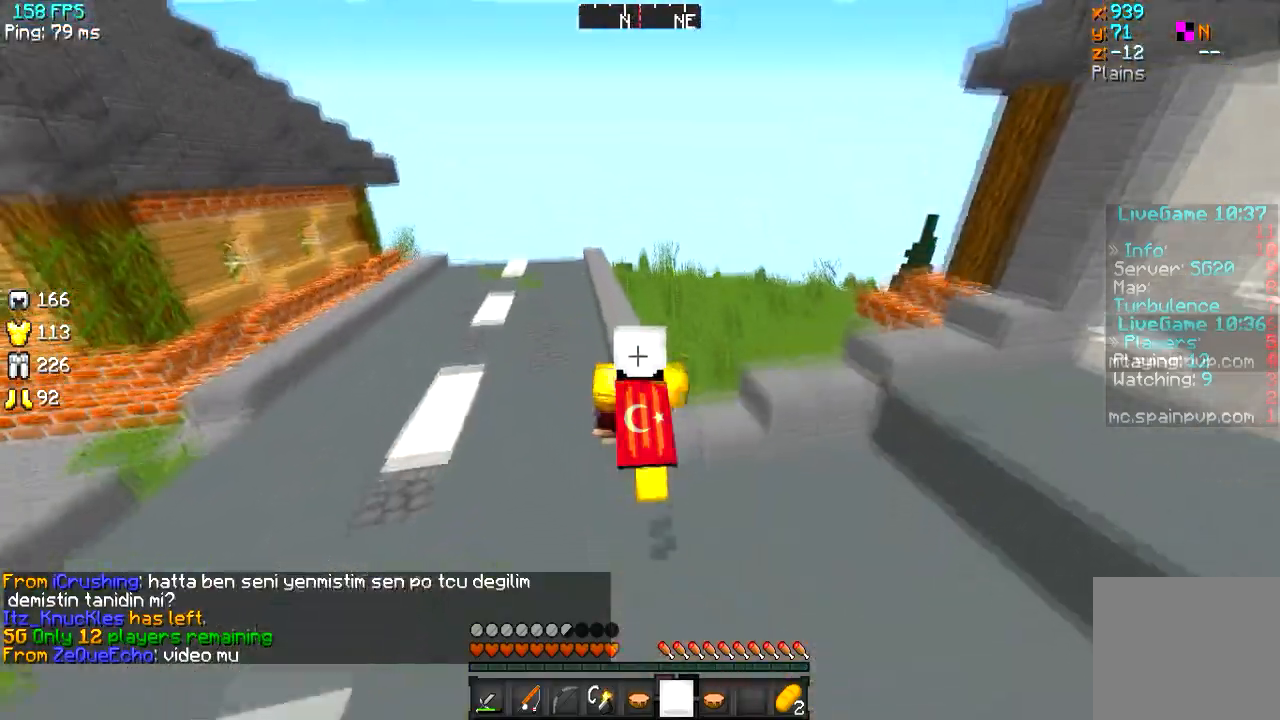
{"keys": ["w"], "events": []}
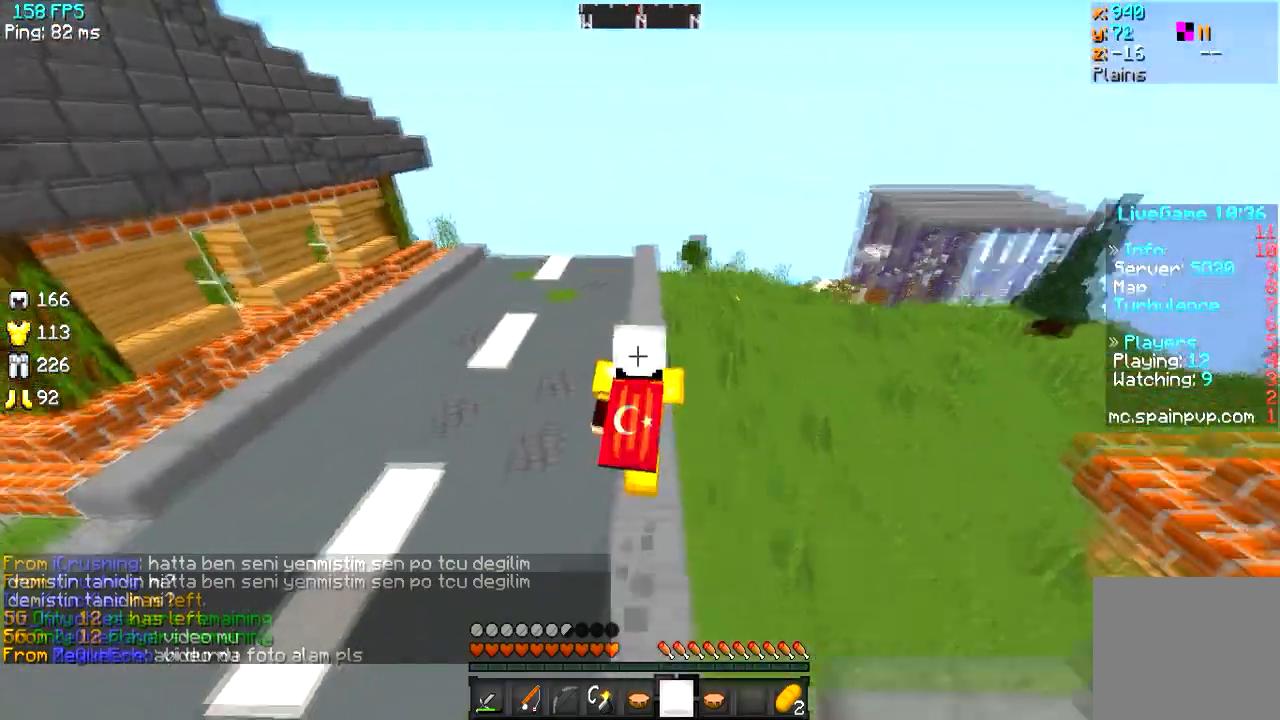
{"keys": ["w"], "events": []}
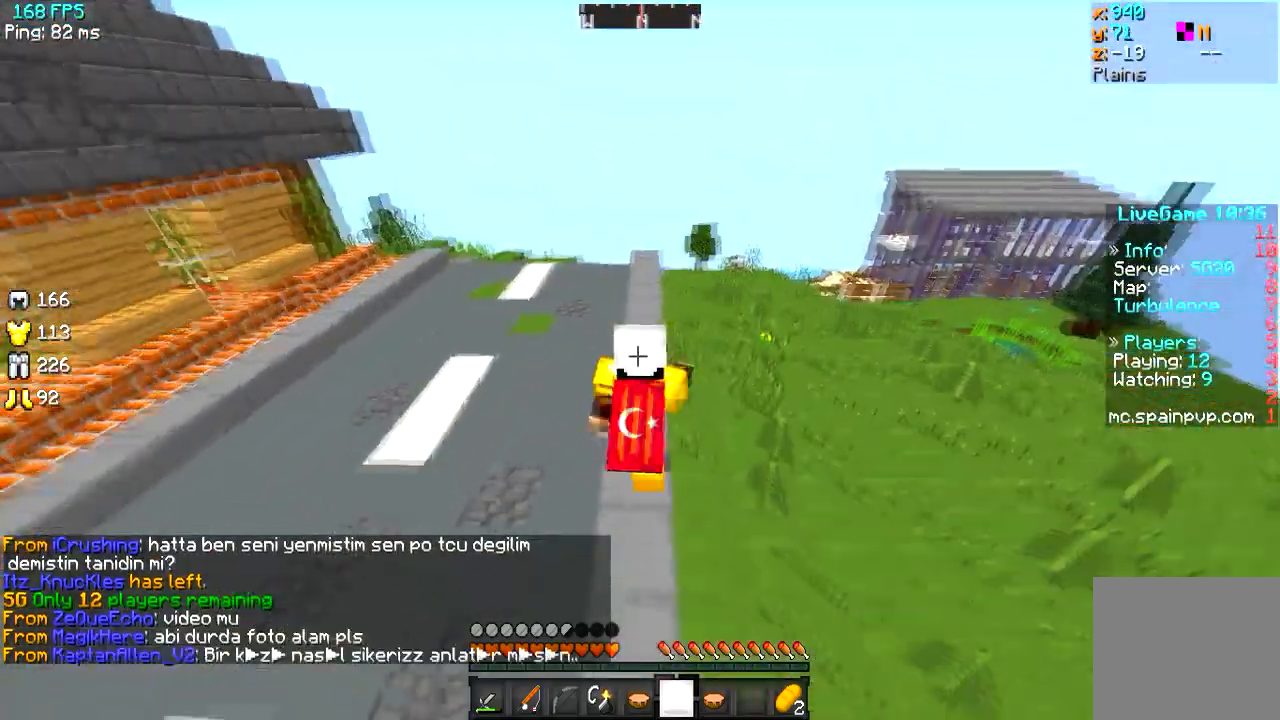
{"keys": ["w"], "events": [[116, "a", "down"], [333, "a", "up"]]}
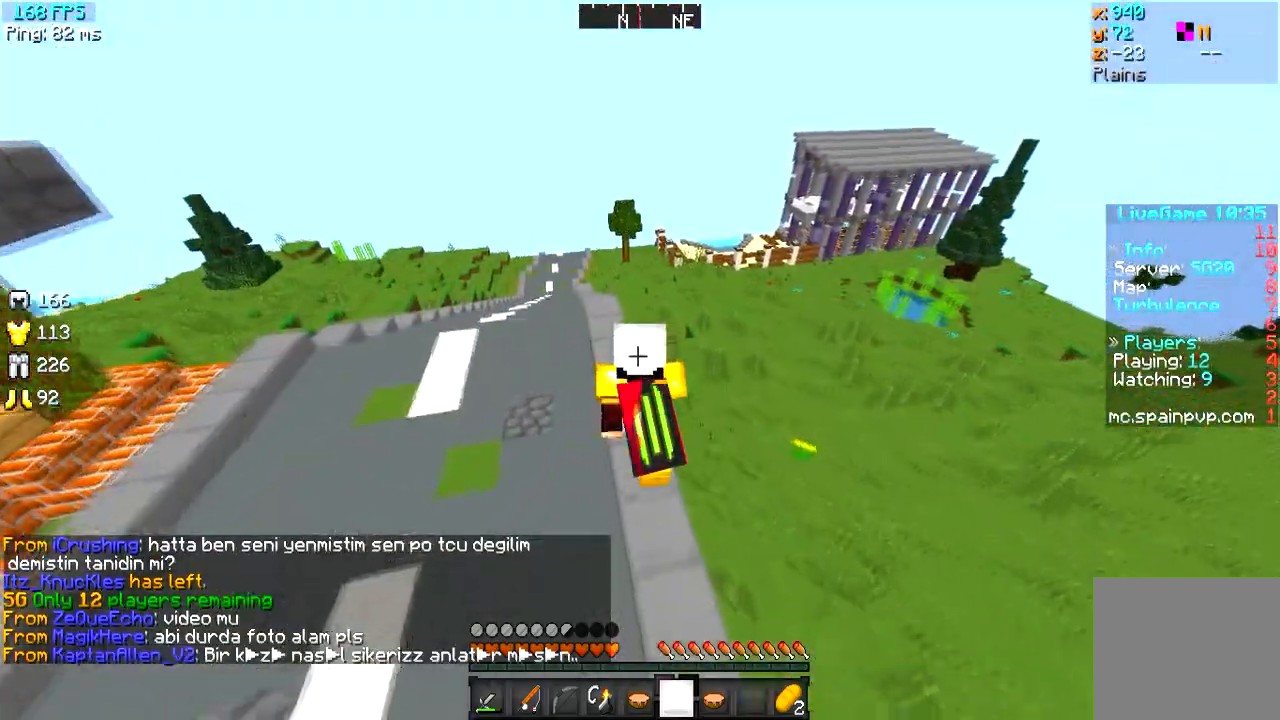
{"keys": ["d", "w"], "events": [[200, "d", "down"]]}
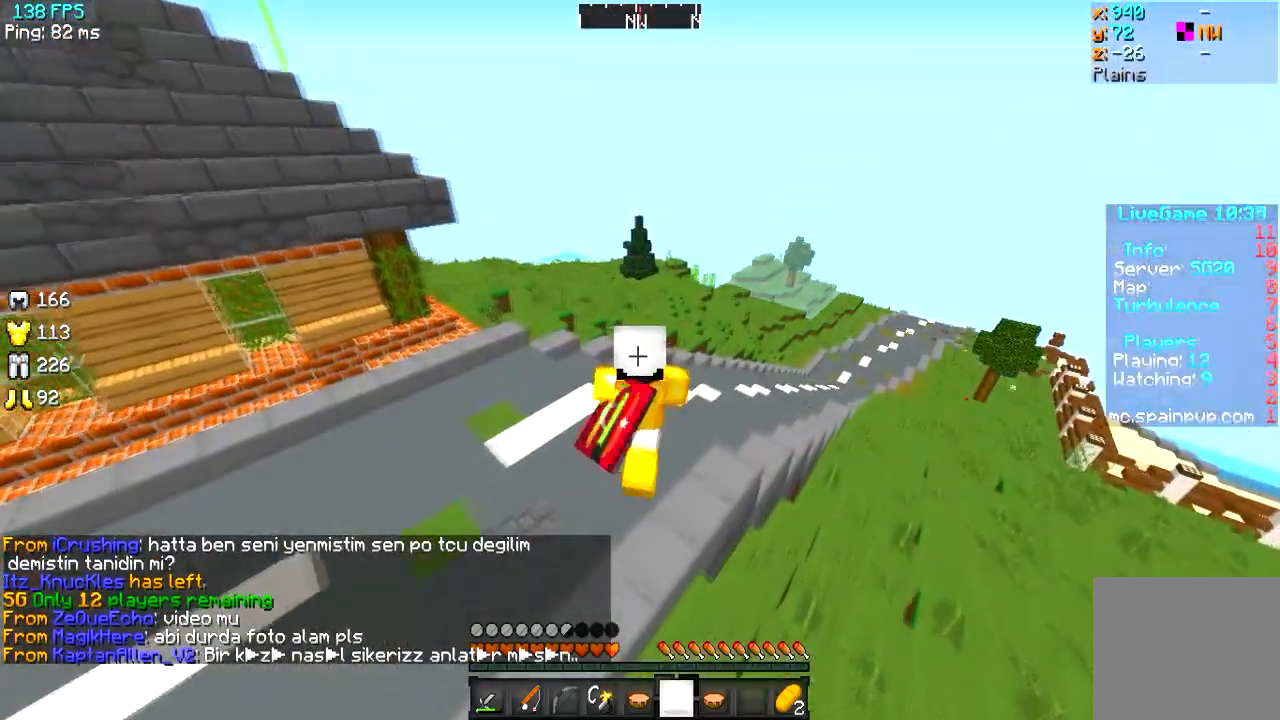
{"keys": ["w"], "events": [[417, "d", "up"]]}
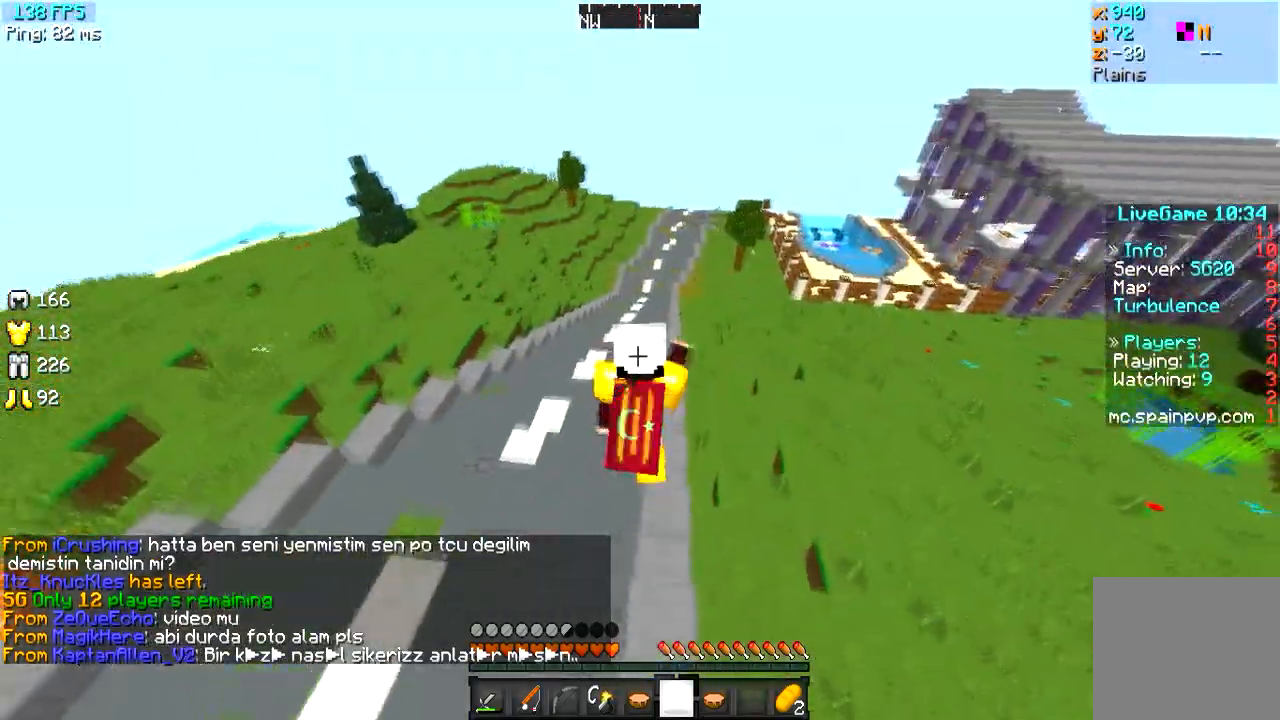
{"keys": ["a", "w"], "events": [[217, "a", "down"]]}
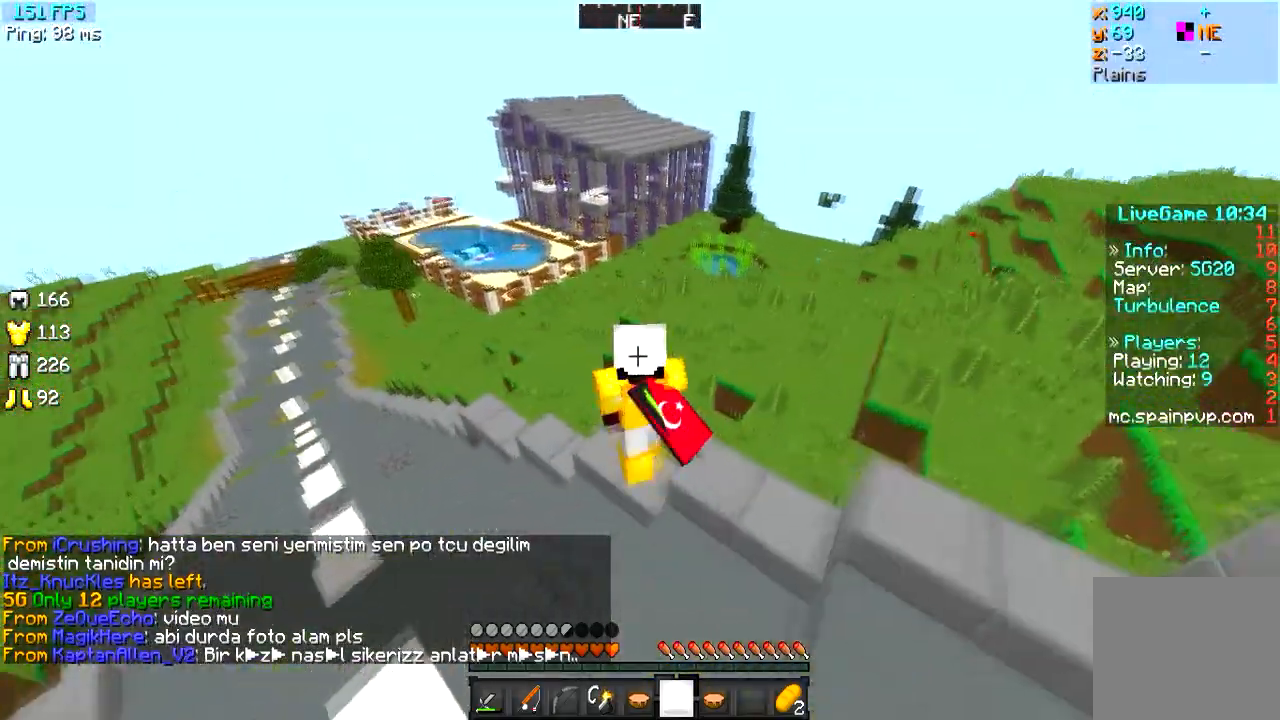
{"keys": ["a", "w"], "events": []}
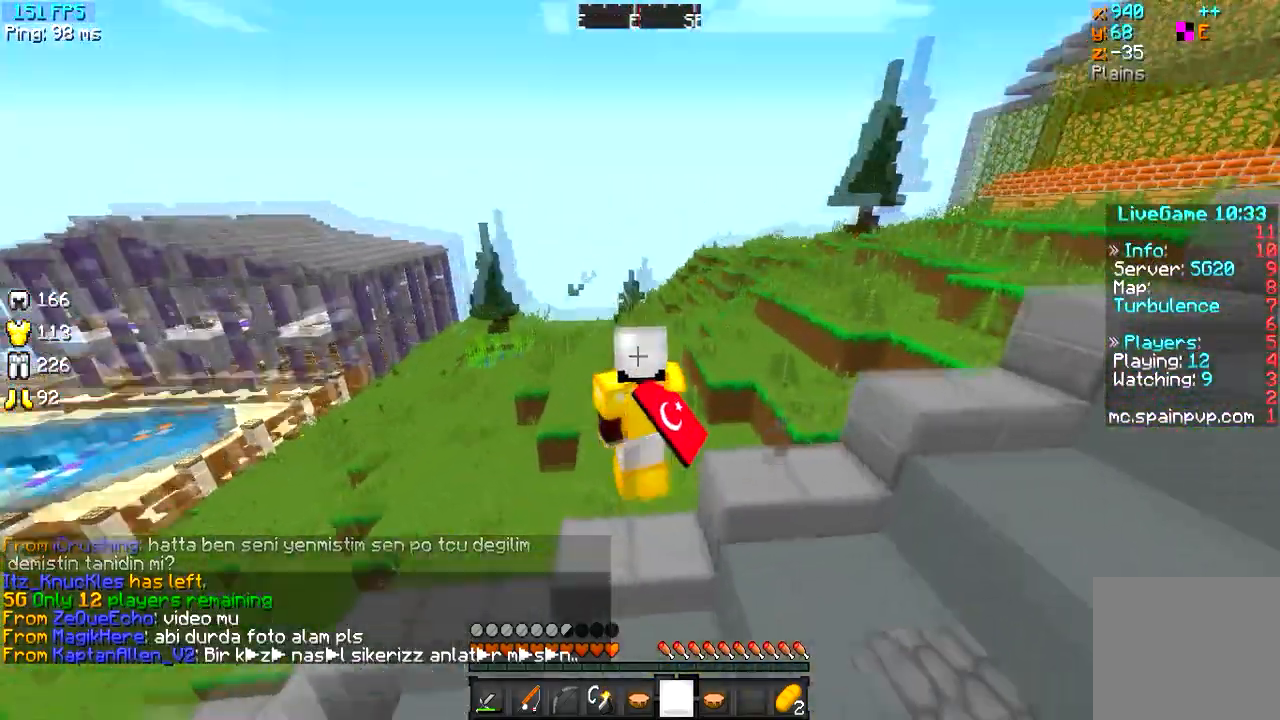
{"keys": ["w"], "events": [[267, "a", "up"]]}